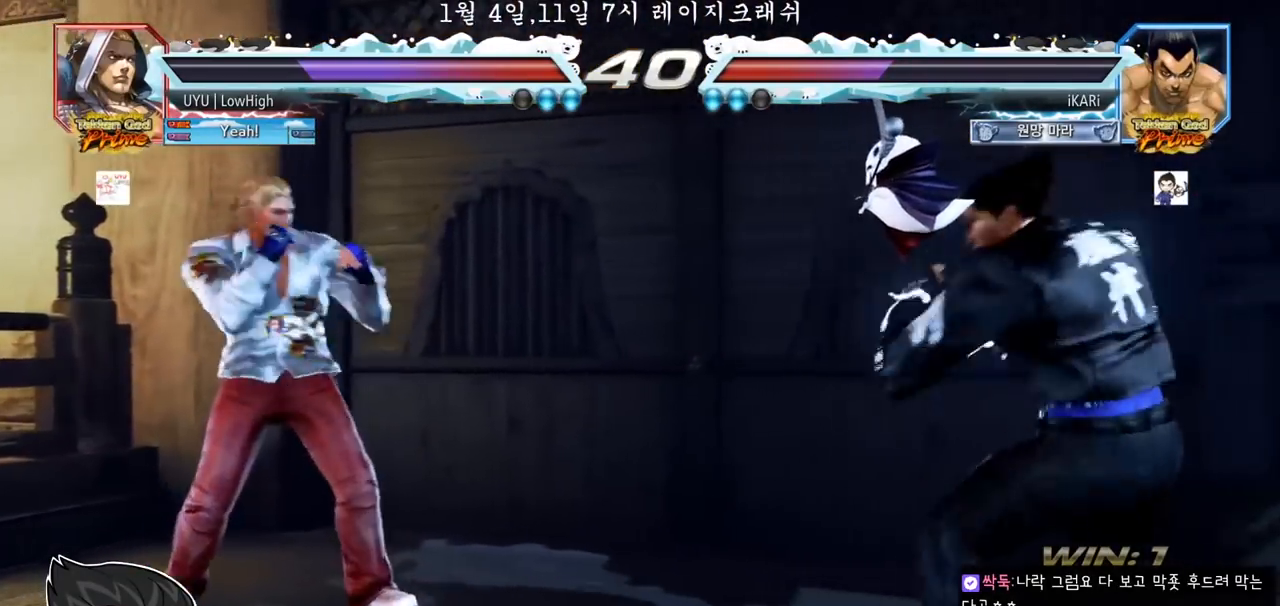
Gameplay with a controller (arcade stick); each line is a JSON object with the inputs held at the frame after it. "events" lists button and stick changes between this image and that frame as [ms after this image, input, new state], when the widget could be followed in between. Not read: L3 R3 SQUARE TRIANGLE.
{"buttons": [], "left_stick": "right"}
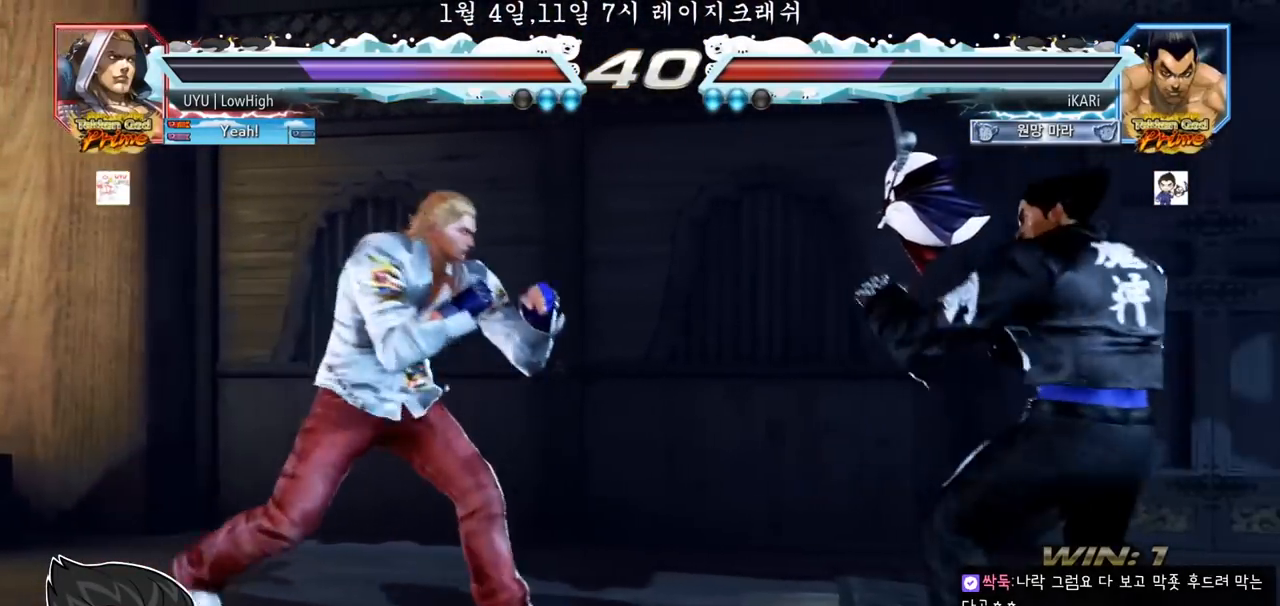
{"buttons": [], "left_stick": "center", "events": [[117, "left_stick", "center"], [217, "left_stick", "down"], [300, "left_stick", "center"]]}
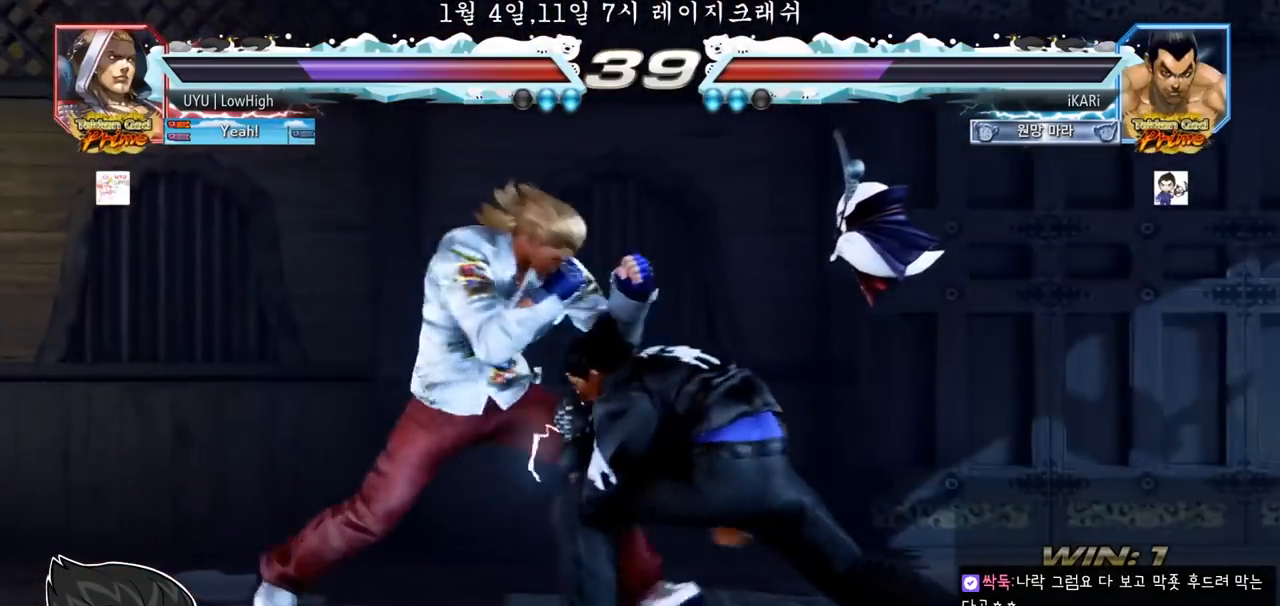
{"buttons": [], "left_stick": "right", "events": [[417, "left_stick", "right"]]}
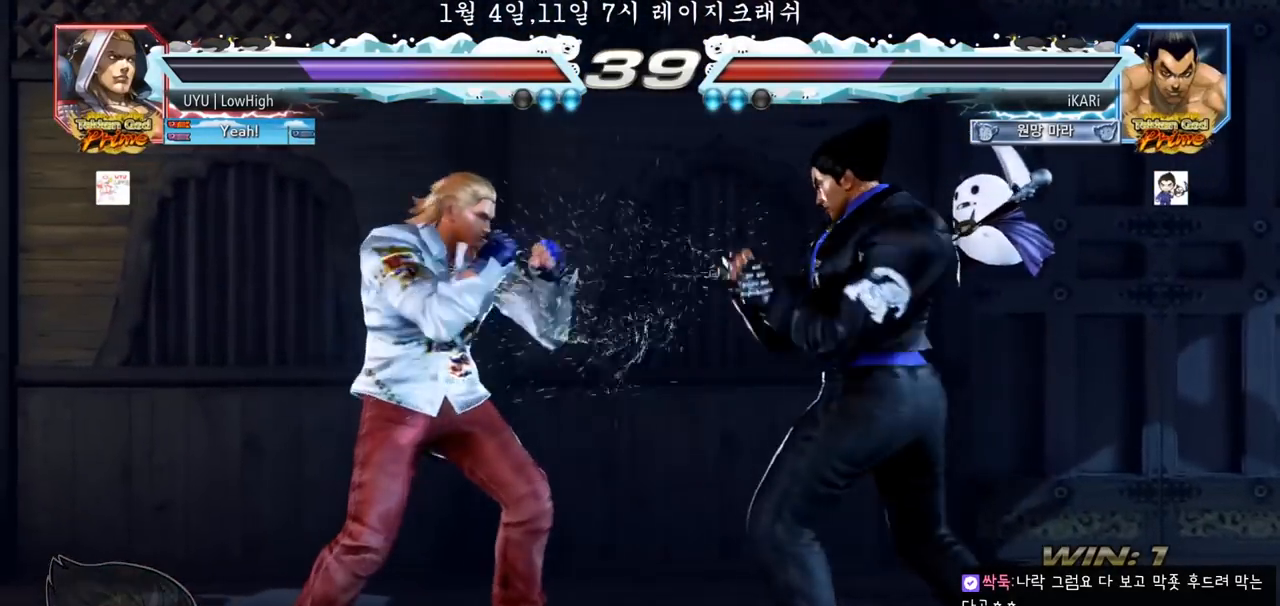
{"buttons": [], "left_stick": "right", "events": []}
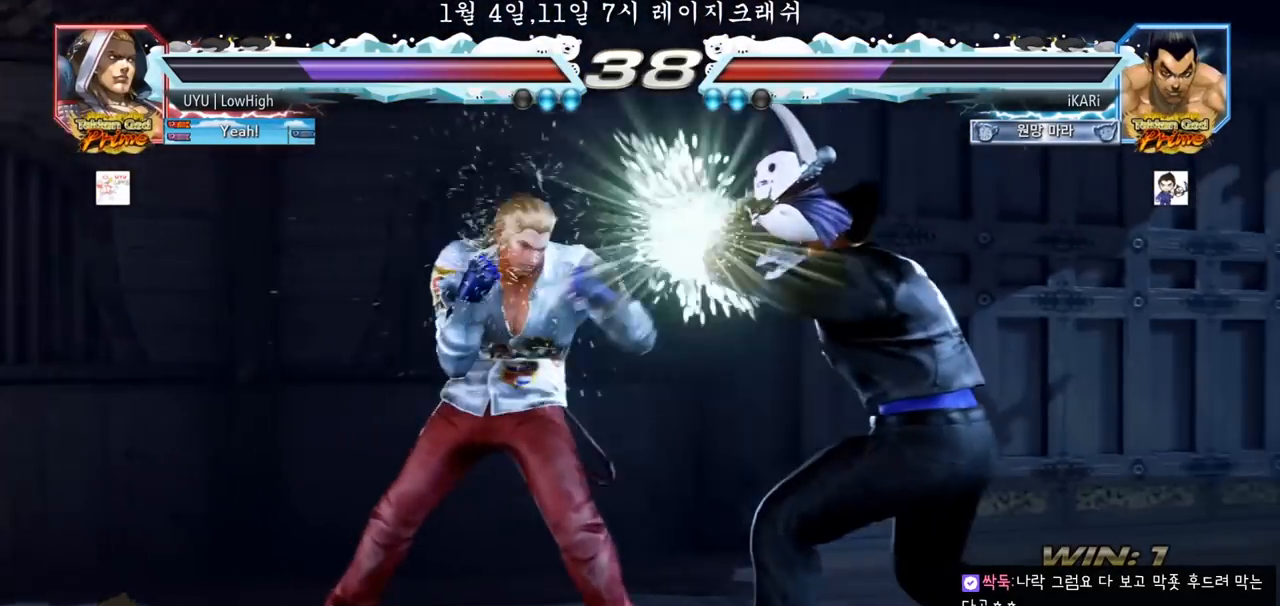
{"buttons": [], "left_stick": "center", "events": [[33, "left_stick", "center"], [333, "left_stick", "down"], [417, "left_stick", "center"]]}